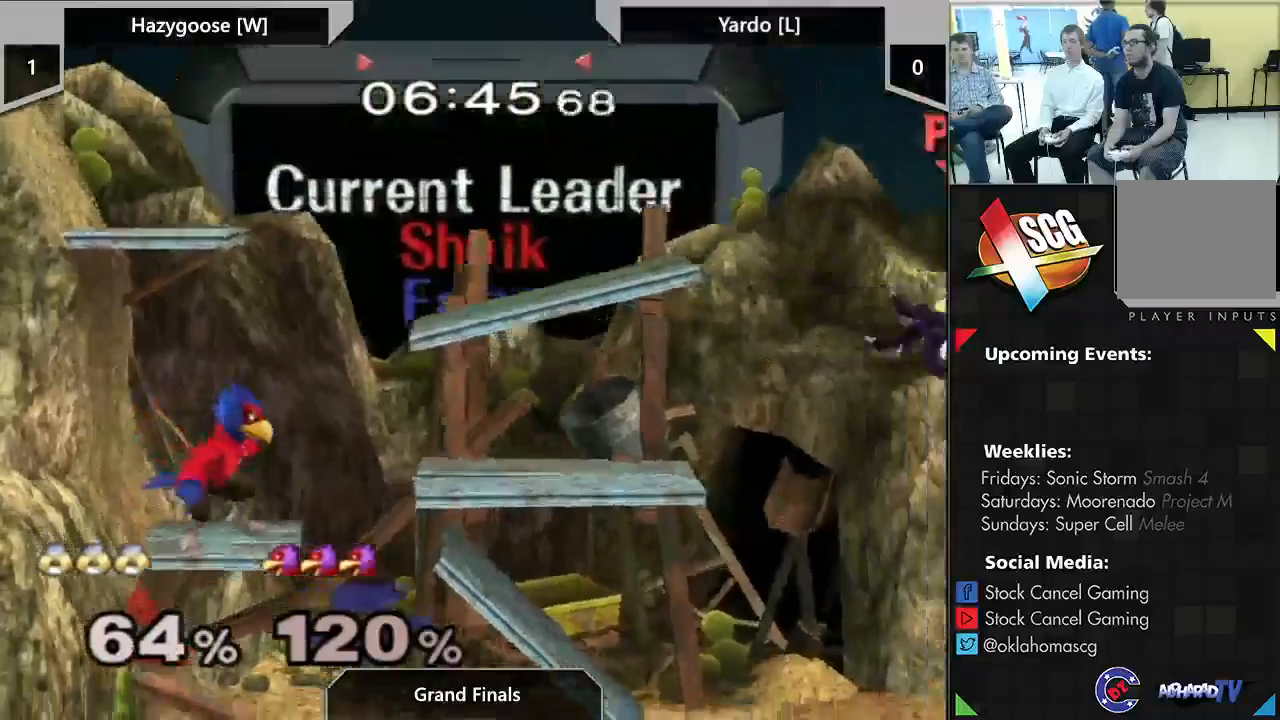
Gameplay with a controller (Nintendo layout); each line is a JSON object with the inputs held at the frame after it. "events" lists button and stick changes between this image and that frame as [ms after this image, input, new state], when the widget could be followed in between. Not read: DPAD_DOWN L3 R2 R3.
{"buttons": [], "left_stick": "down-right", "right_stick": "center", "events": [[217, "left_stick", "down"], [250, "X", "down"], [267, "left_stick", "down-right"], [367, "X", "up"]]}
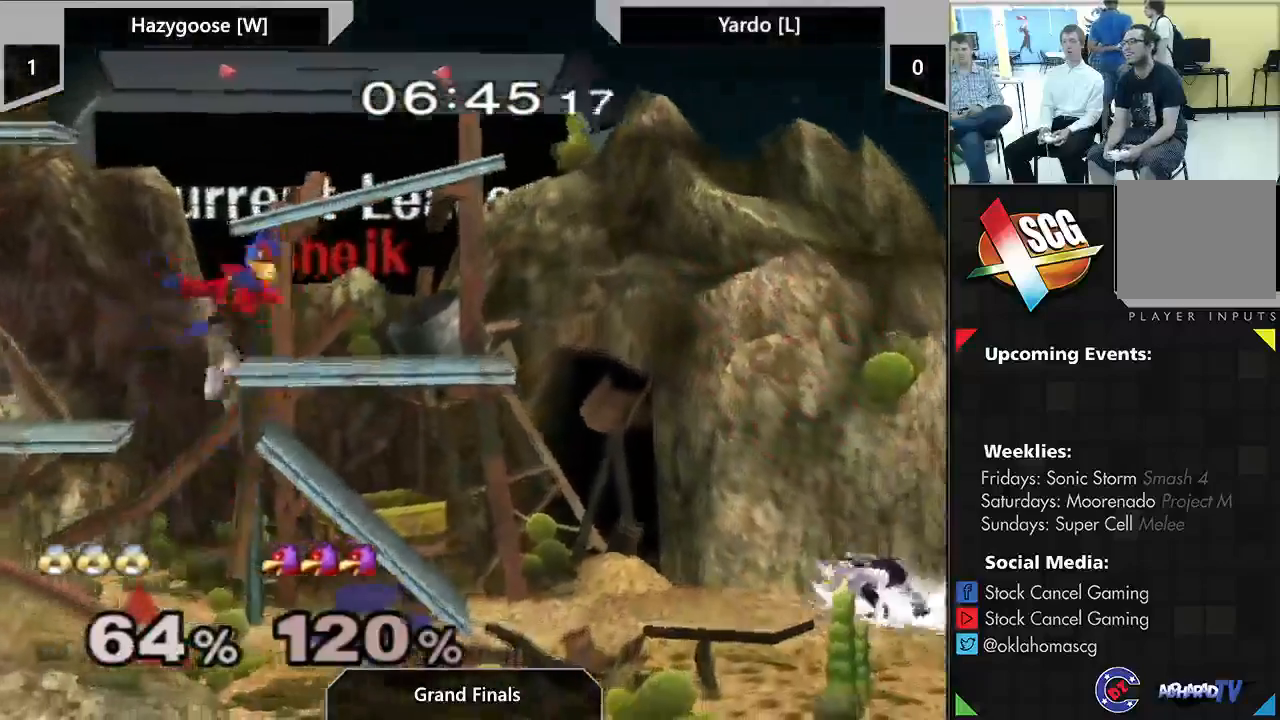
{"buttons": [], "left_stick": "left", "right_stick": "center", "events": [[33, "left_stick", "center"], [317, "X", "down"], [367, "X", "up"], [367, "left_stick", "down-left"], [500, "left_stick", "left"]]}
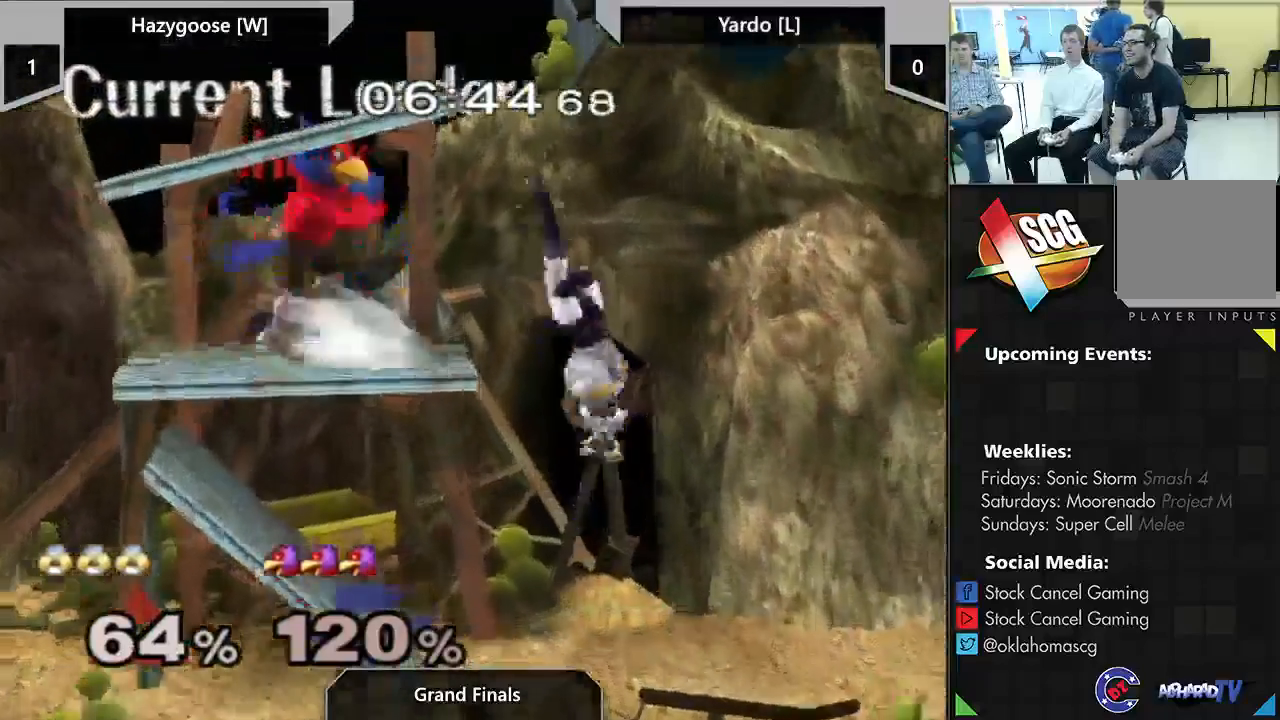
{"buttons": ["X"], "left_stick": "center", "right_stick": "center", "events": [[150, "left_stick", "center"], [467, "X", "down"]]}
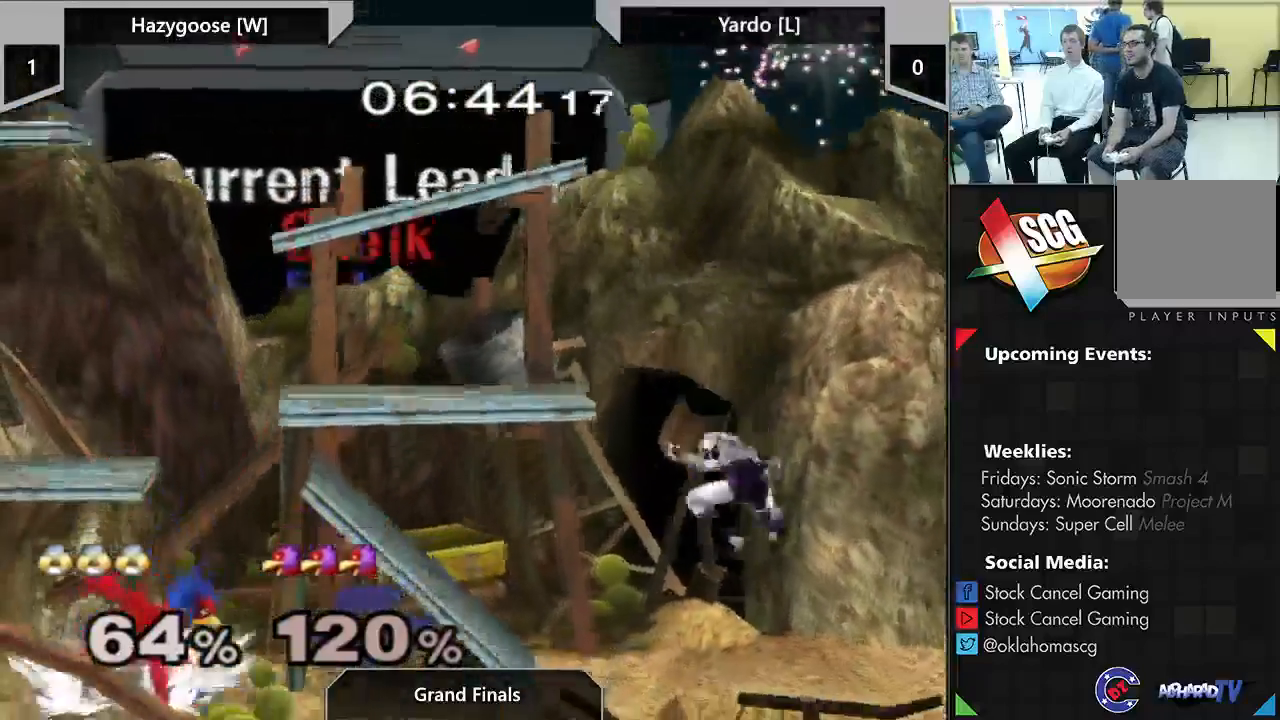
{"buttons": [], "left_stick": "down-left", "right_stick": "center", "events": [[50, "X", "up"], [117, "B", "down"], [400, "B", "up"], [467, "left_stick", "down-left"]]}
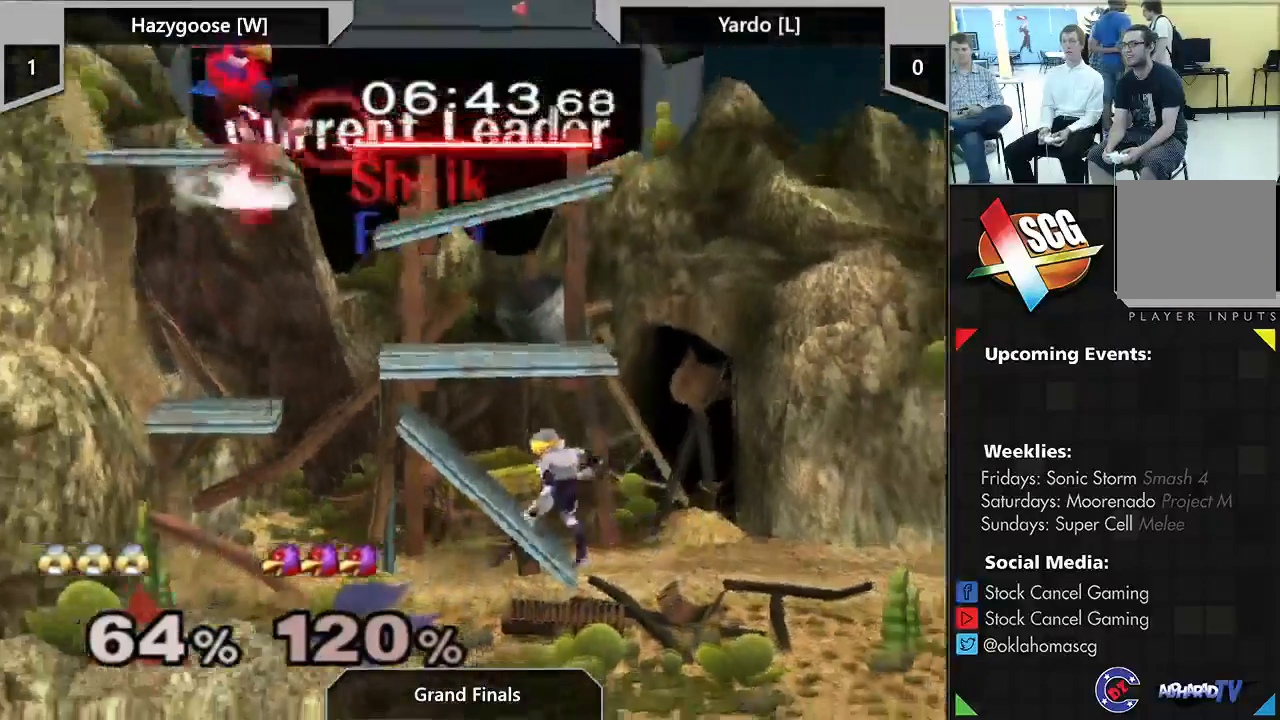
{"buttons": ["Y"], "left_stick": "down", "right_stick": "center", "events": [[150, "left_stick", "center"], [283, "left_stick", "right"], [400, "left_stick", "down"], [500, "Y", "down"]]}
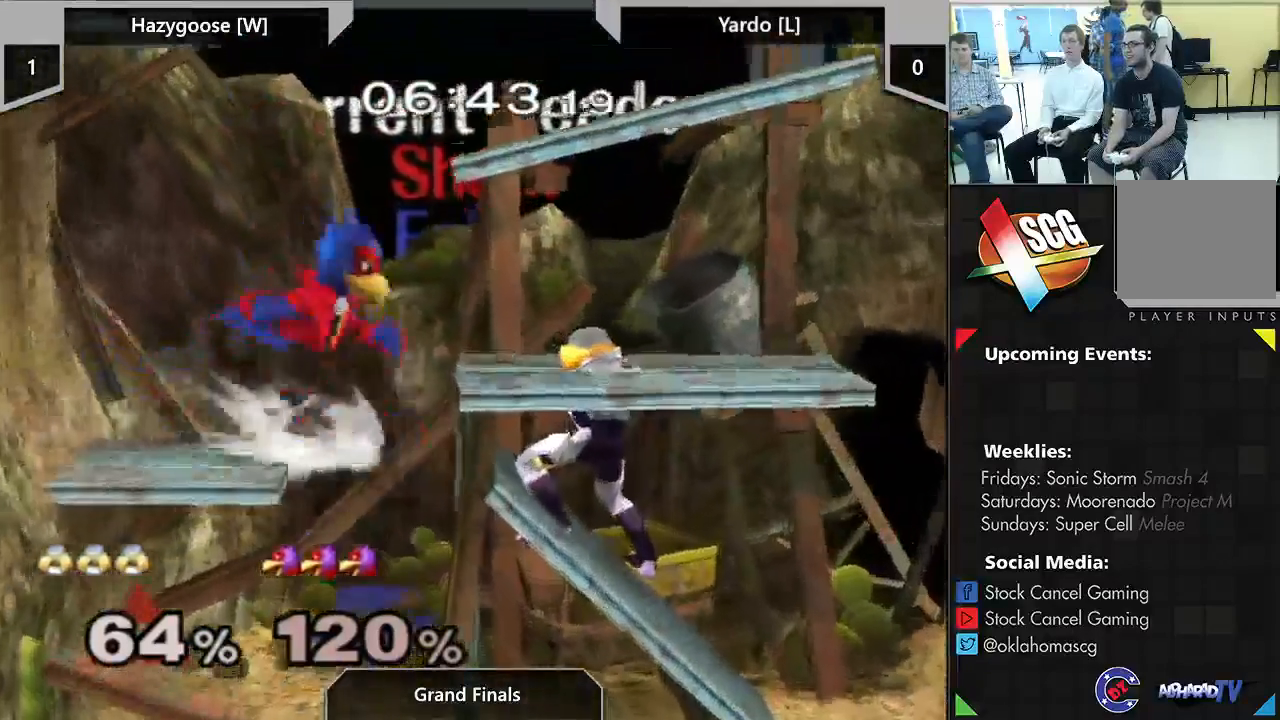
{"buttons": [], "left_stick": "up-left", "right_stick": "center", "events": [[67, "right_stick", "down"], [150, "left_stick", "up-left"], [300, "Y", "up"], [300, "right_stick", "center"]]}
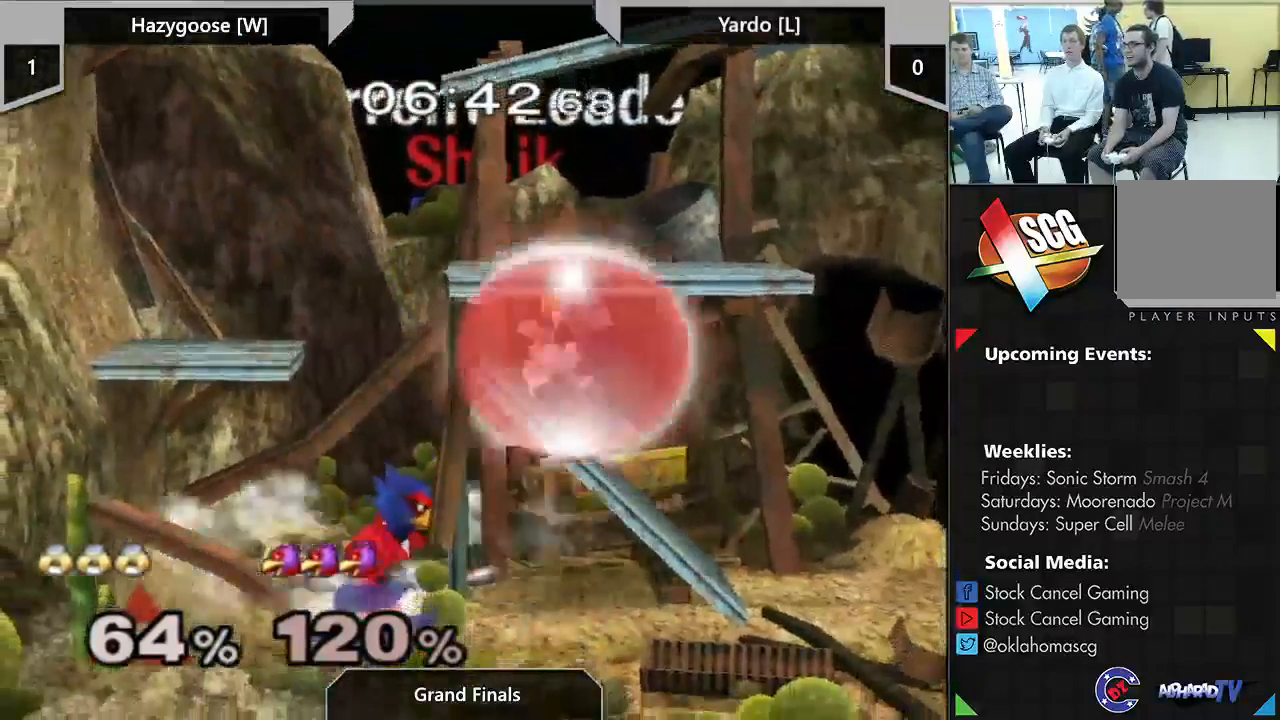
{"buttons": [], "left_stick": "down", "right_stick": "up", "events": [[17, "left_stick", "center"], [83, "left_stick", "down"], [467, "right_stick", "up"]]}
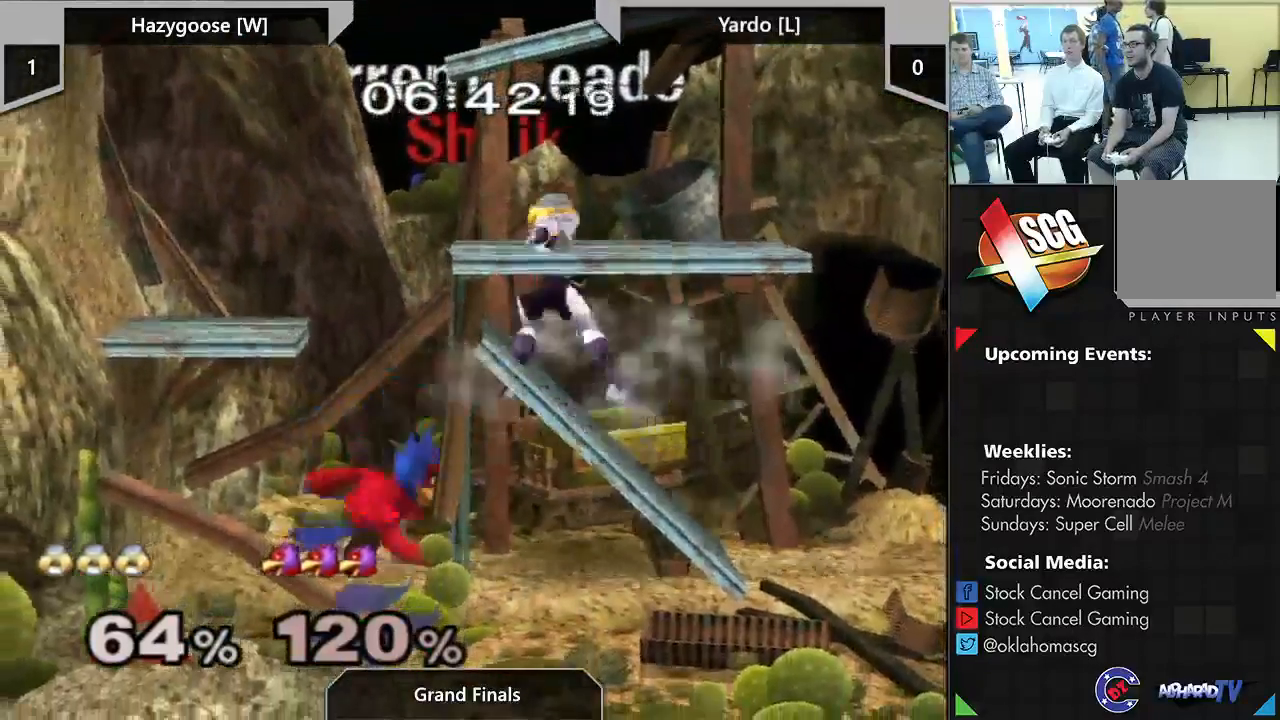
{"buttons": [], "left_stick": "center", "right_stick": "center", "events": [[17, "left_stick", "down-right"], [117, "right_stick", "center"], [283, "left_stick", "down"], [433, "left_stick", "center"]]}
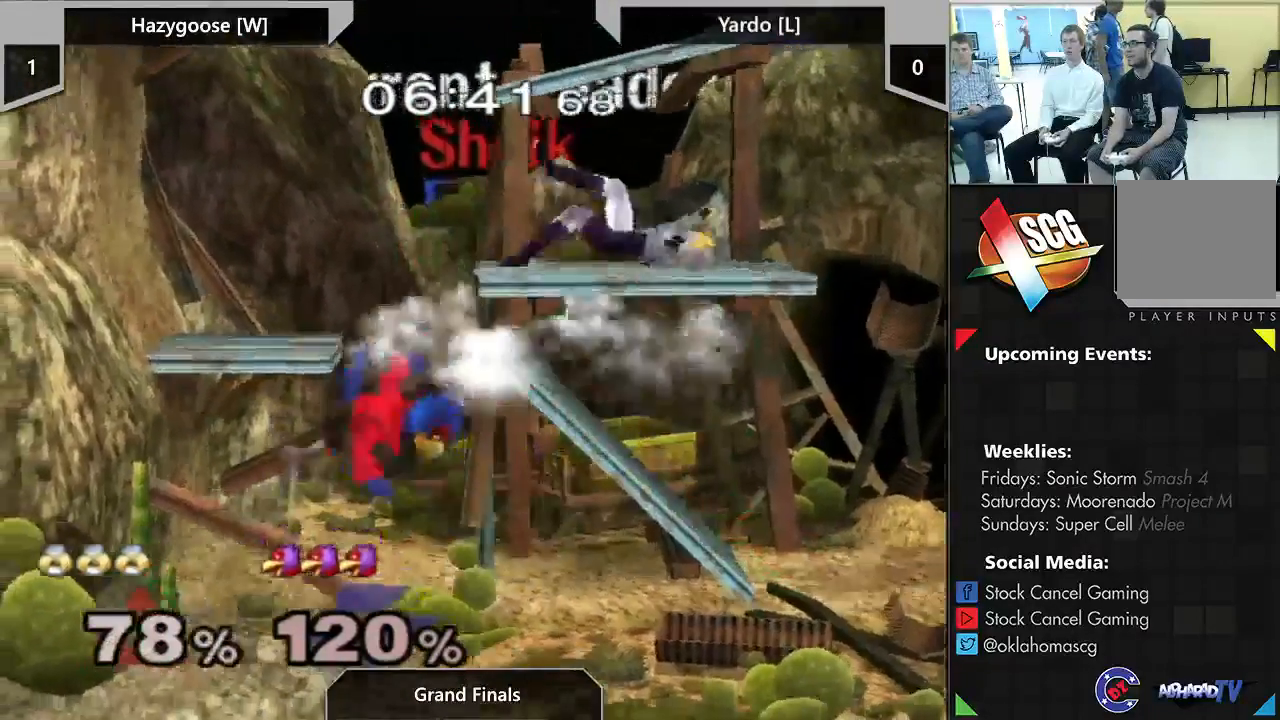
{"buttons": [], "left_stick": "right", "right_stick": "up", "events": [[300, "left_stick", "right"], [467, "right_stick", "up"]]}
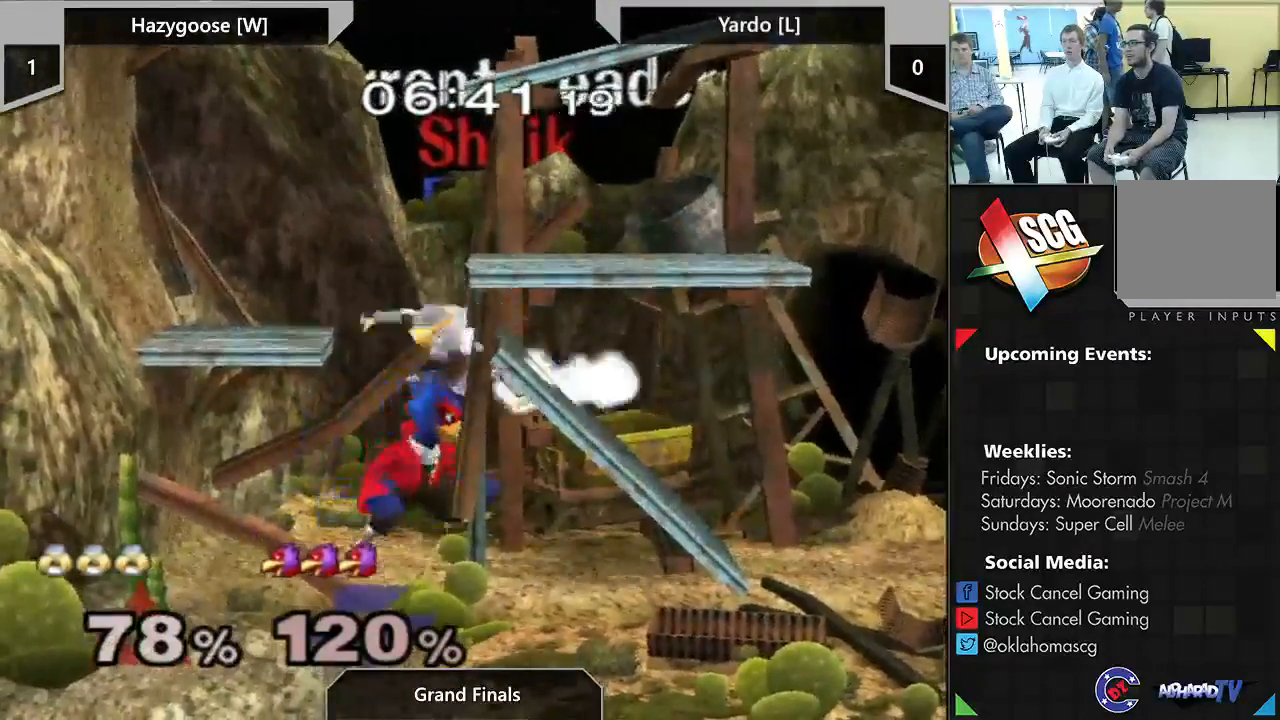
{"buttons": [], "left_stick": "center", "right_stick": "center", "events": [[150, "right_stick", "center"], [400, "left_stick", "center"]]}
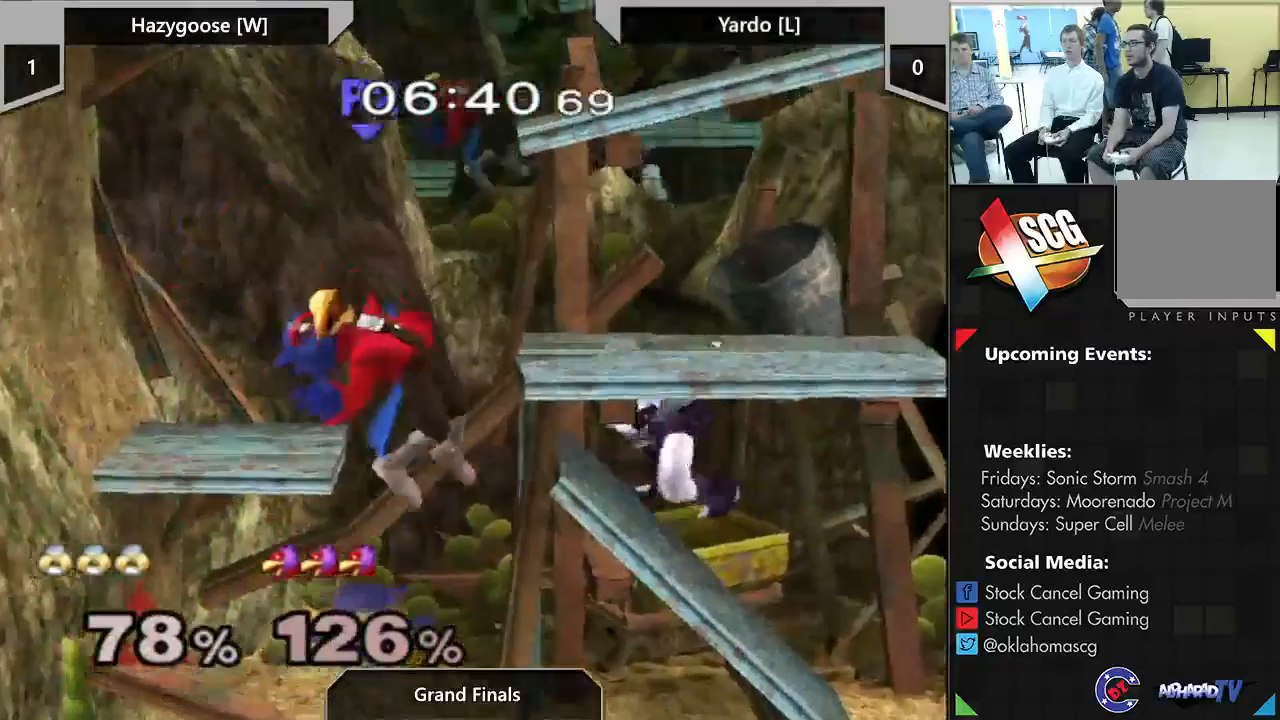
{"buttons": [], "left_stick": "center", "right_stick": "center", "events": []}
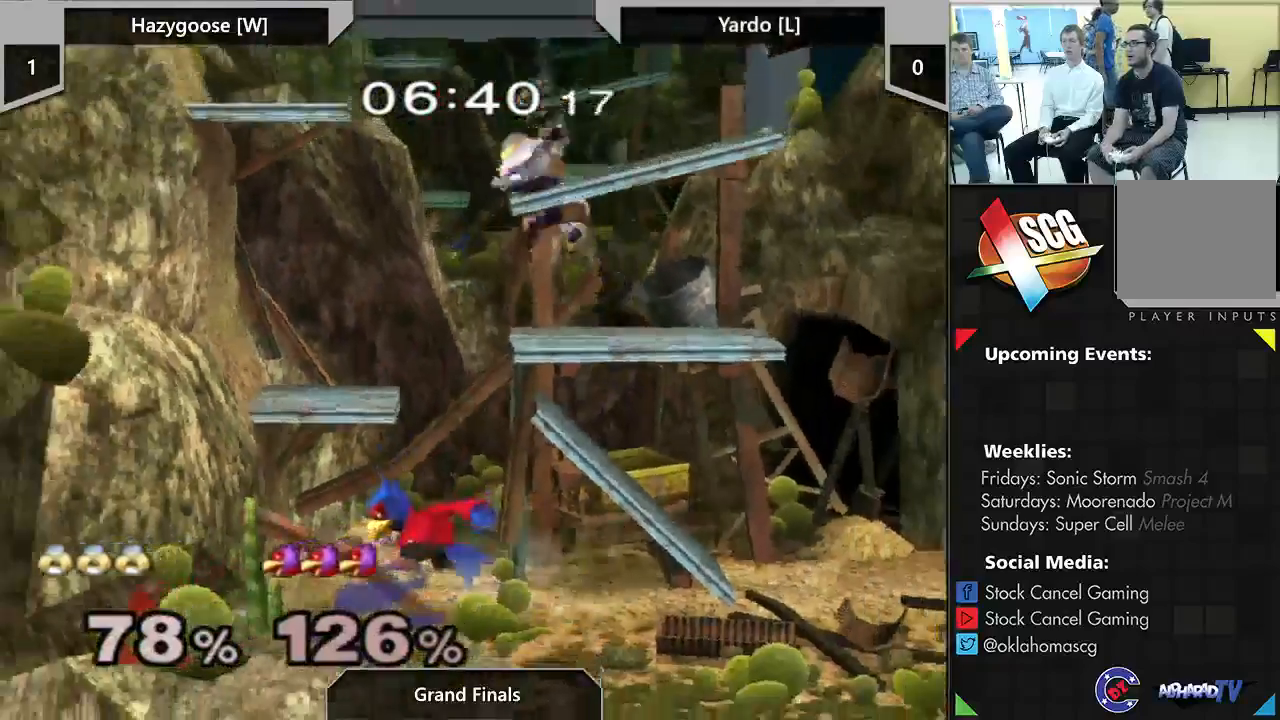
{"buttons": [], "left_stick": "down-left", "right_stick": "center", "events": [[150, "right_stick", "up"], [250, "right_stick", "center"], [367, "left_stick", "down-left"]]}
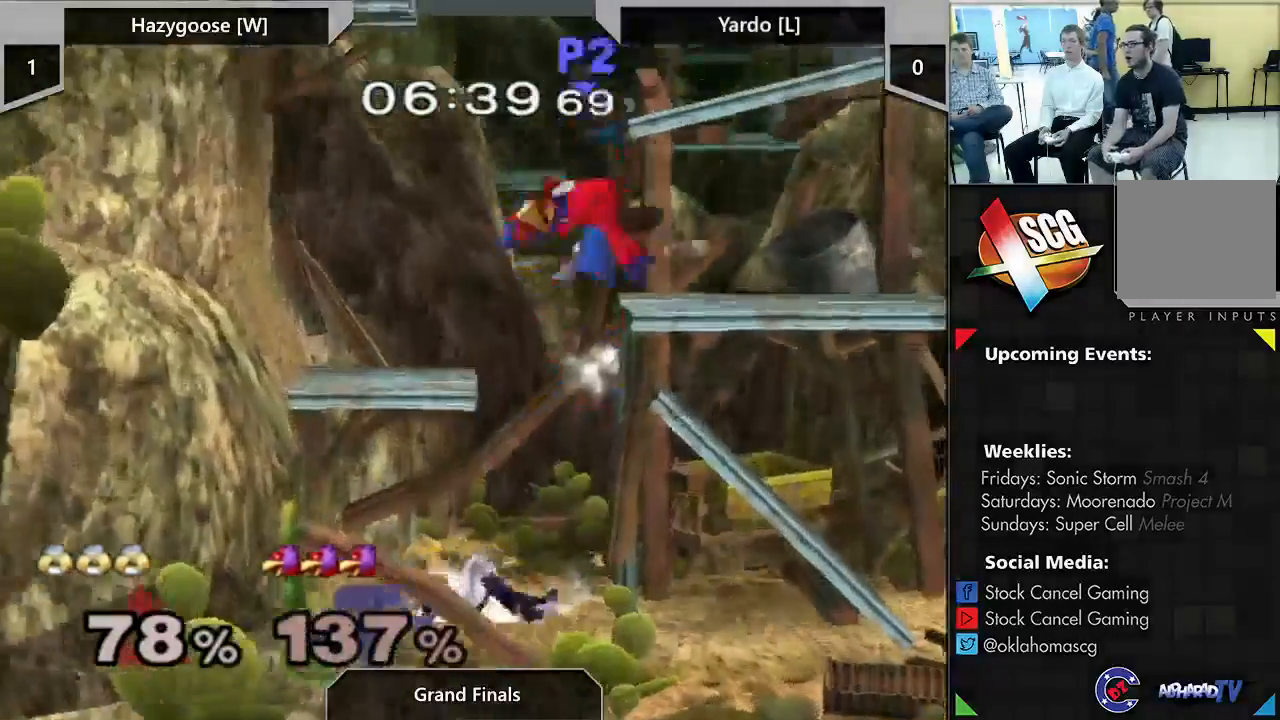
{"buttons": [], "left_stick": "center", "right_stick": "center", "events": [[167, "left_stick", "left"], [367, "left_stick", "center"]]}
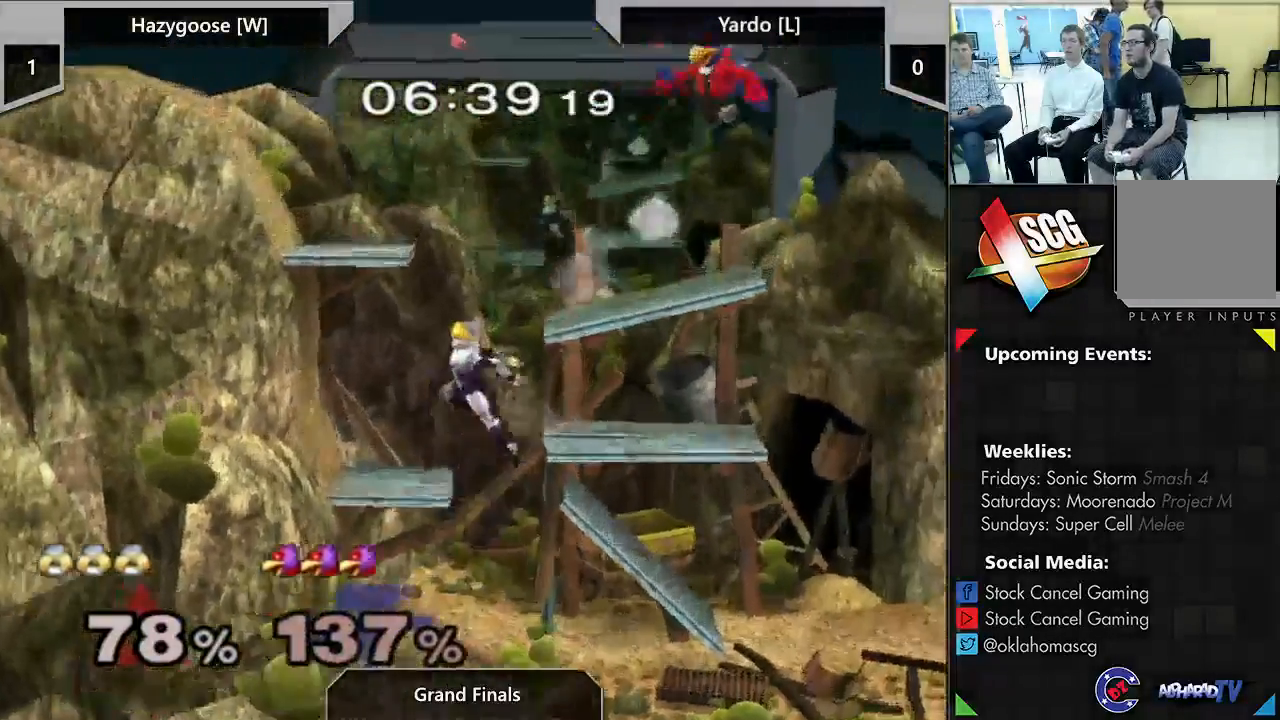
{"buttons": [], "left_stick": "up-left", "right_stick": "center", "events": [[250, "left_stick", "up-left"]]}
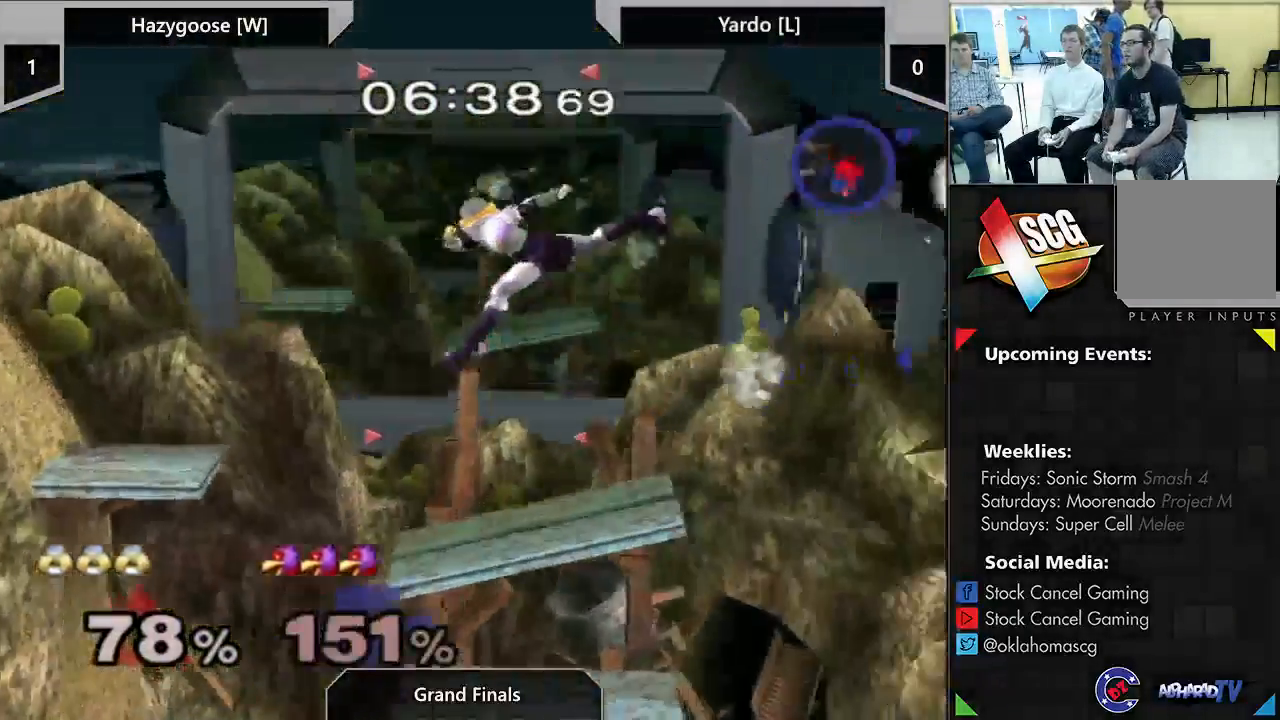
{"buttons": ["X"], "left_stick": "up-left", "right_stick": "center", "events": [[150, "X", "down"], [217, "X", "up"], [317, "X", "down"]]}
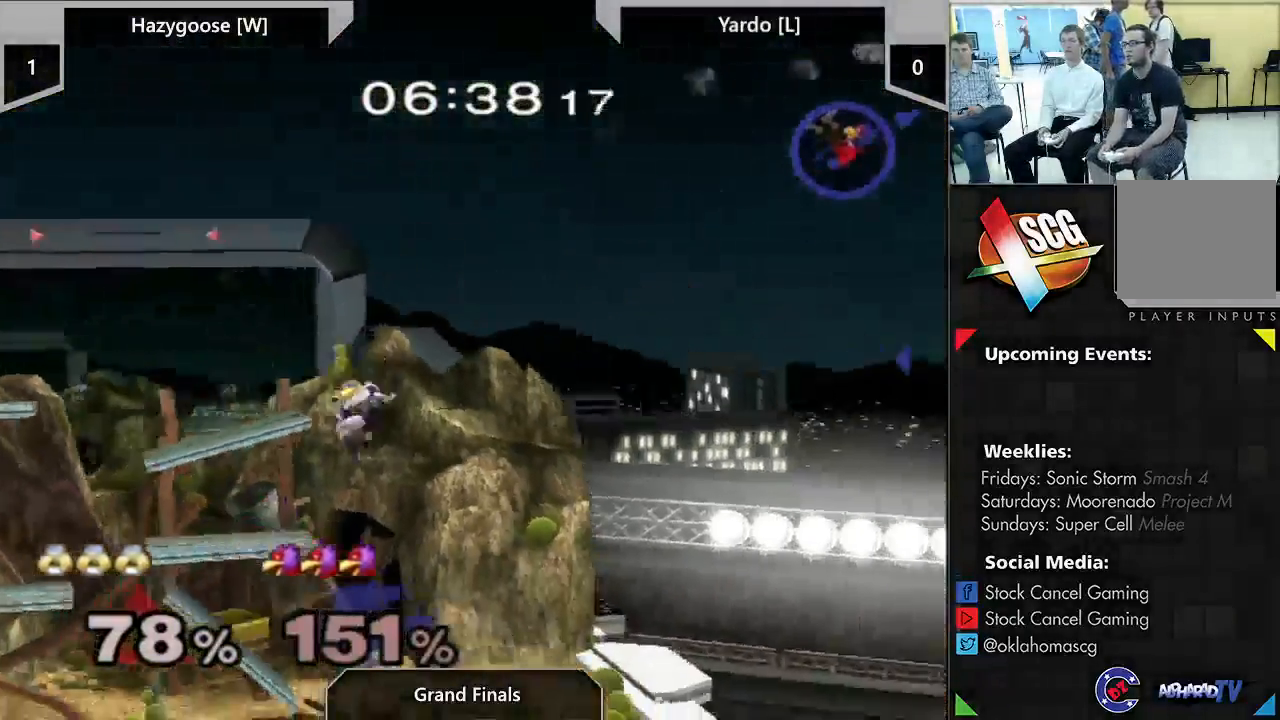
{"buttons": ["X"], "left_stick": "up-left", "right_stick": "center", "events": [[150, "X", "up"], [200, "X", "down"]]}
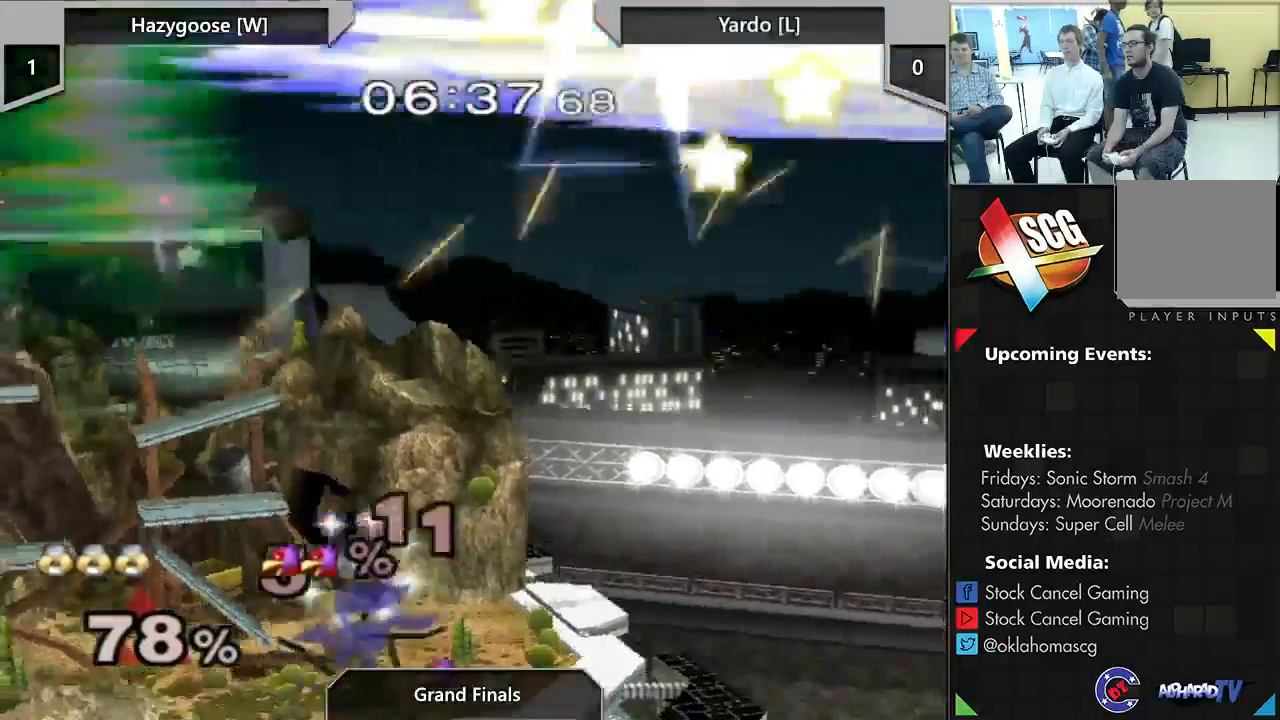
{"buttons": [], "left_stick": "center", "right_stick": "center", "events": [[100, "X", "up"], [367, "left_stick", "center"]]}
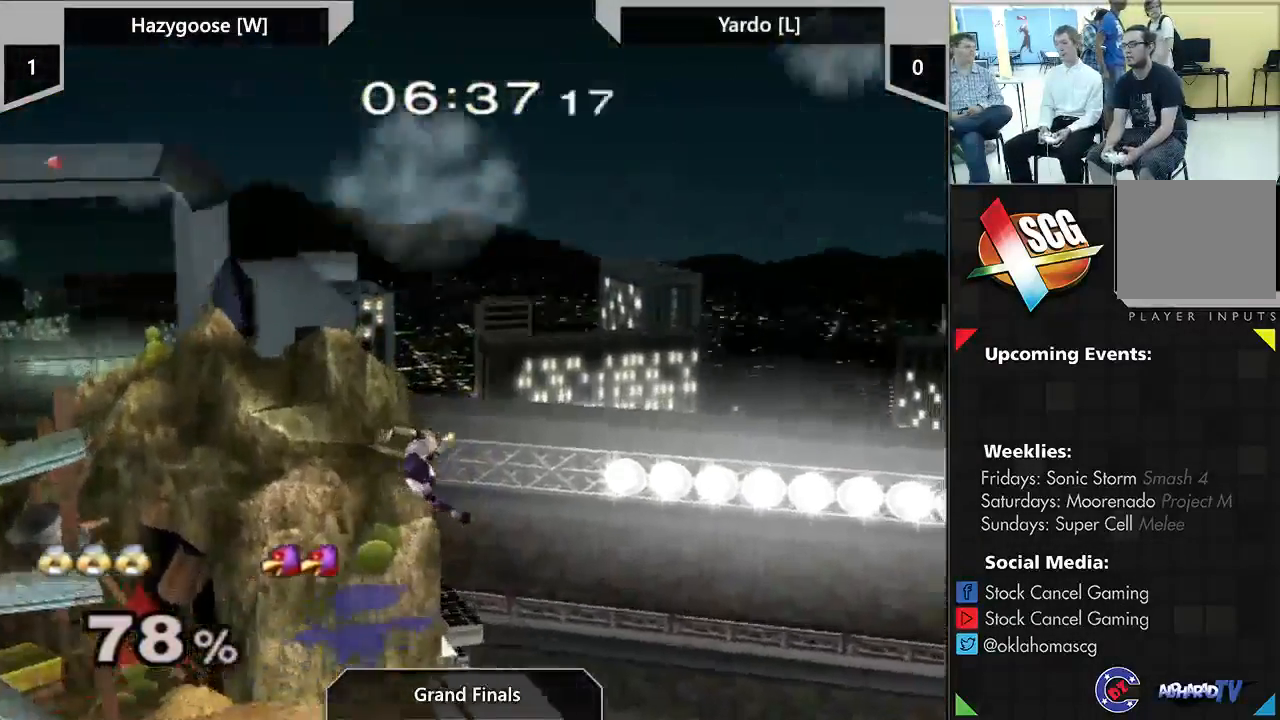
{"buttons": [], "left_stick": "center", "right_stick": "center", "events": []}
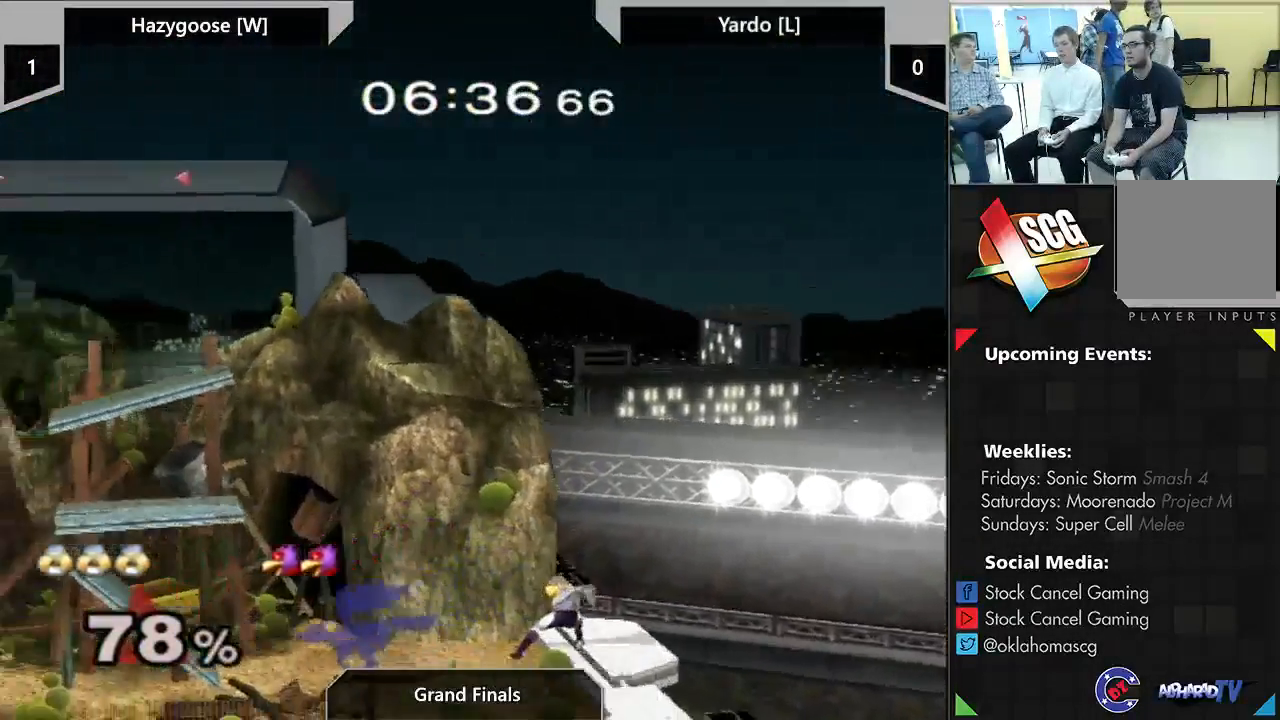
{"buttons": [], "left_stick": "right", "right_stick": "center", "events": [[50, "left_stick", "right"]]}
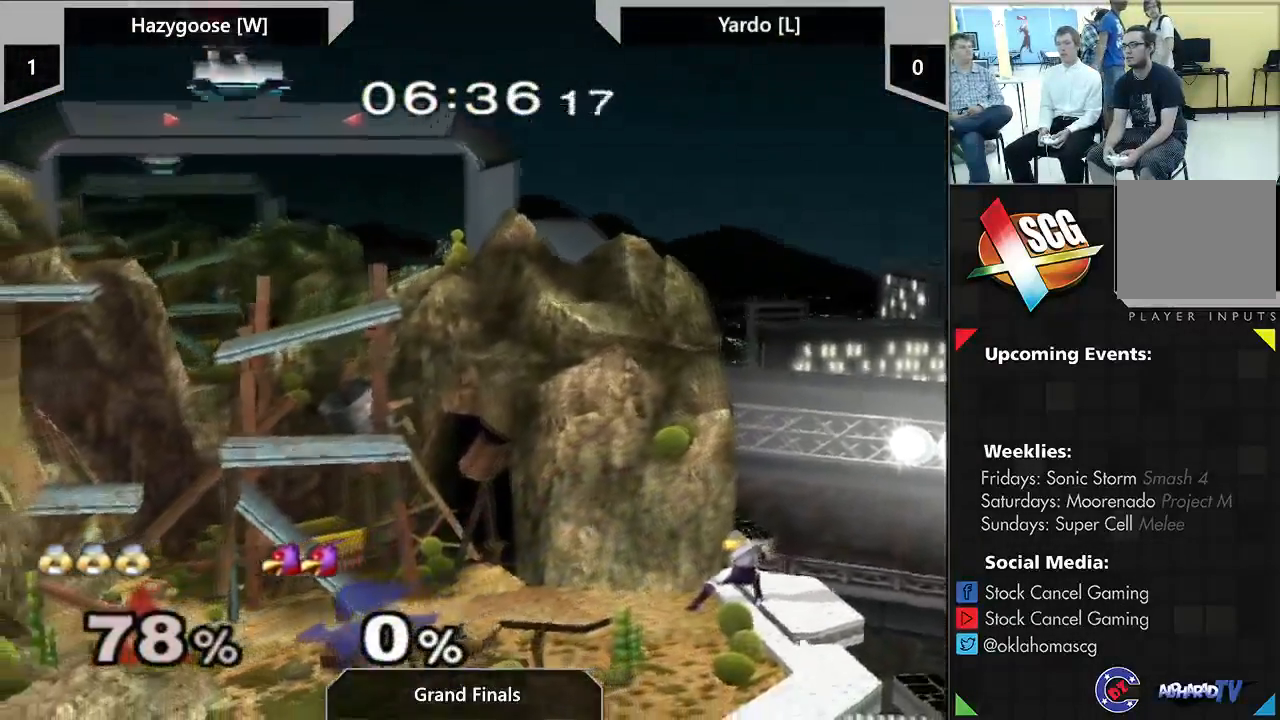
{"buttons": [], "left_stick": "down", "right_stick": "center", "events": [[400, "left_stick", "down"]]}
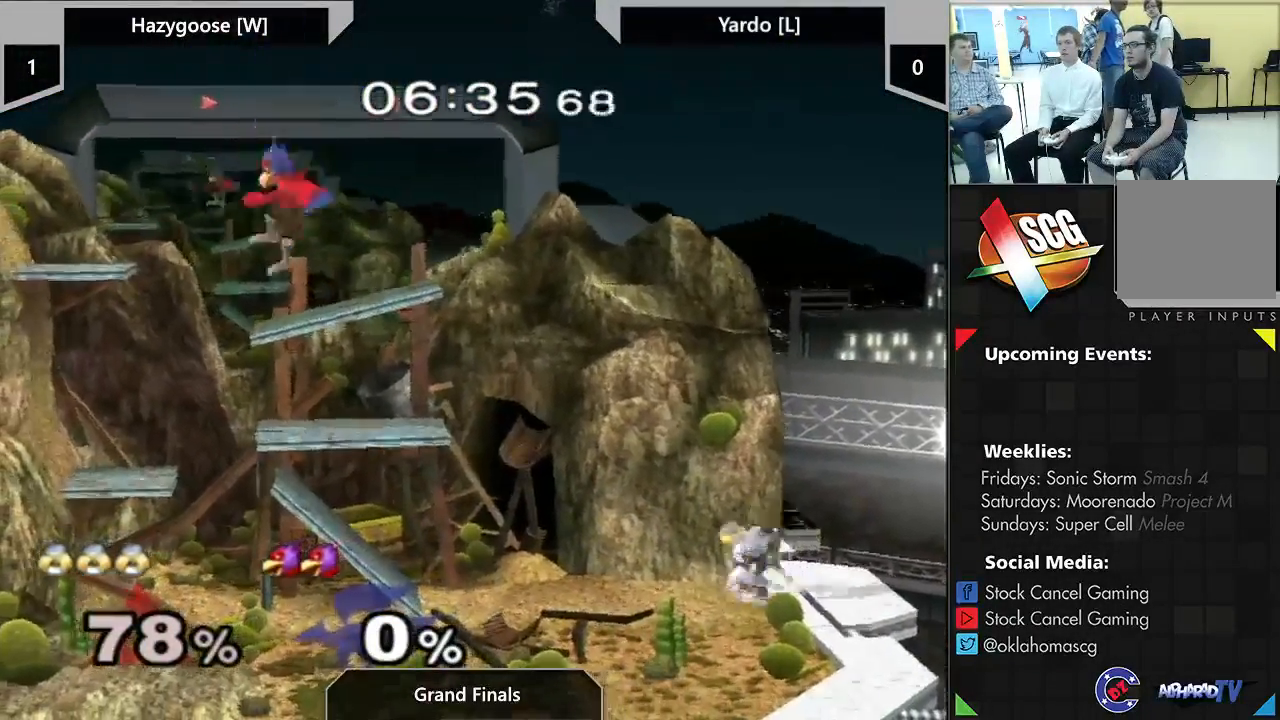
{"buttons": ["X"], "left_stick": "center", "right_stick": "center", "events": [[117, "left_stick", "center"], [250, "left_stick", "right"], [367, "X", "down"], [433, "left_stick", "center"]]}
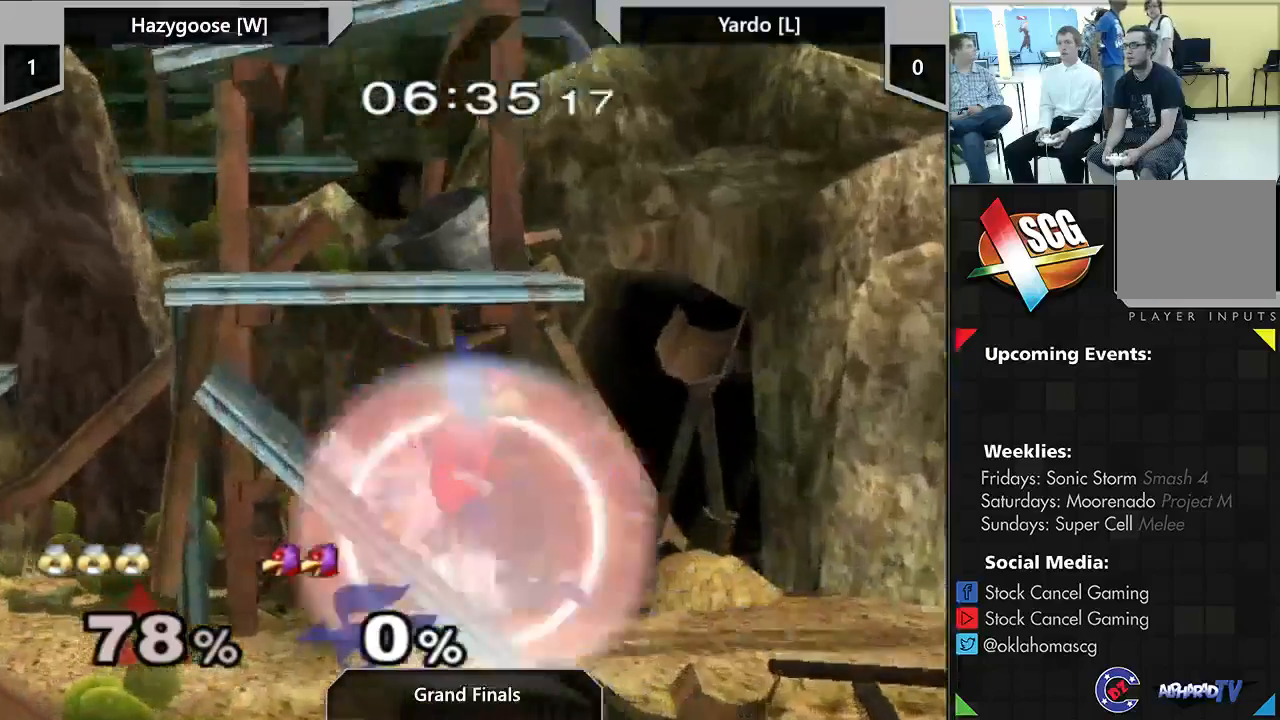
{"buttons": [], "left_stick": "center", "right_stick": "center", "events": [[50, "X", "up"]]}
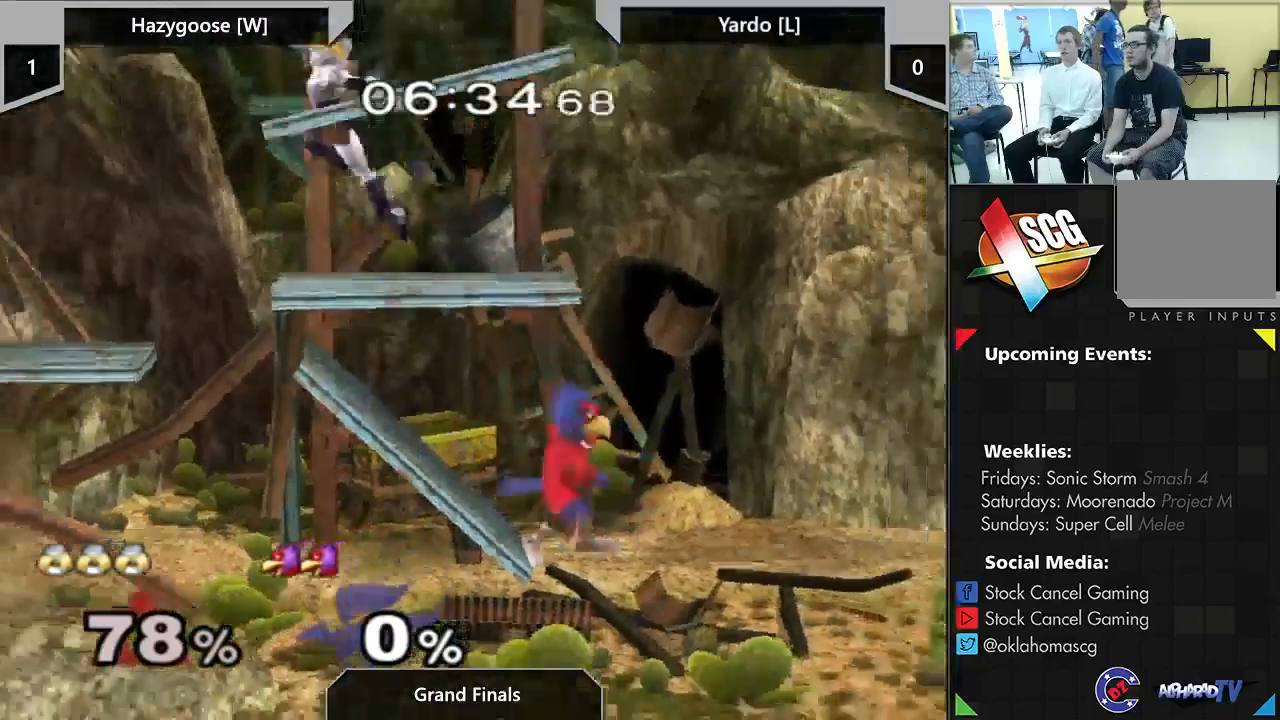
{"buttons": ["X"], "left_stick": "left", "right_stick": "center", "events": [[133, "X", "down"], [183, "left_stick", "left"]]}
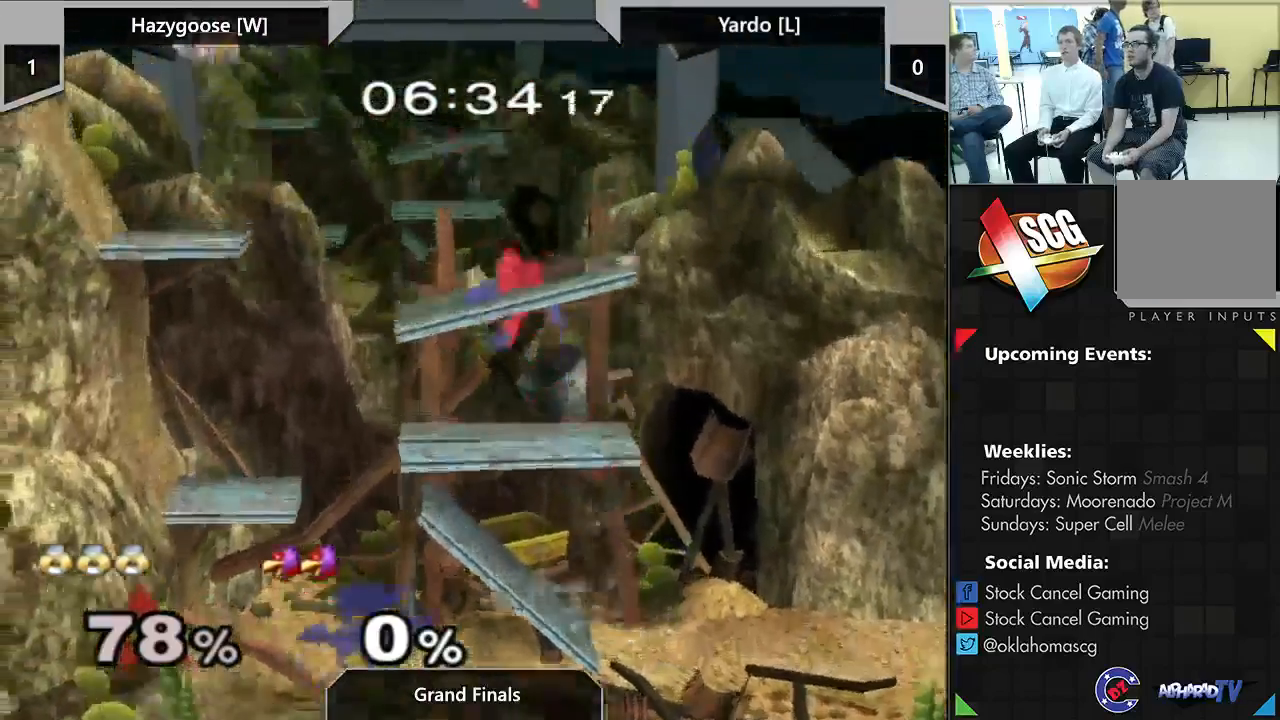
{"buttons": ["A", "X"], "left_stick": "left", "right_stick": "center", "events": [[33, "X", "up"], [217, "left_stick", "down"], [333, "X", "down"], [350, "A", "down"], [350, "left_stick", "left"]]}
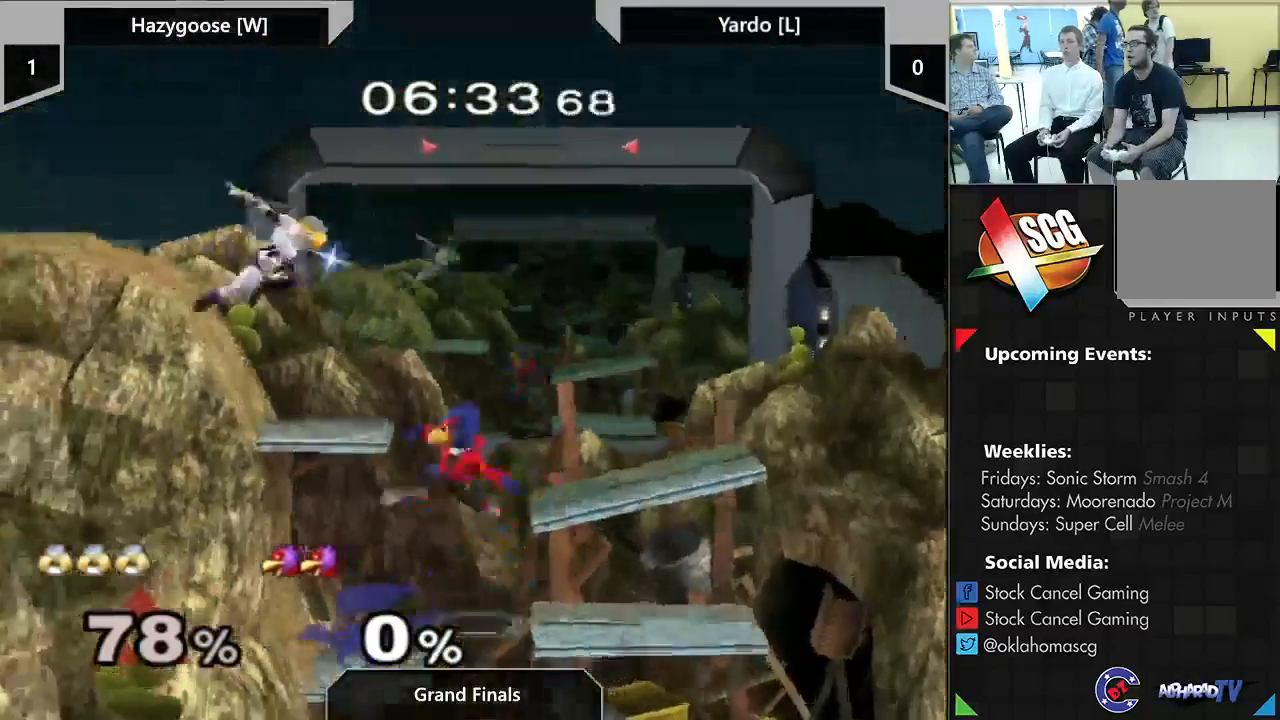
{"buttons": [], "left_stick": "center", "right_stick": "center", "events": [[233, "A", "up"], [233, "X", "up"], [283, "left_stick", "center"]]}
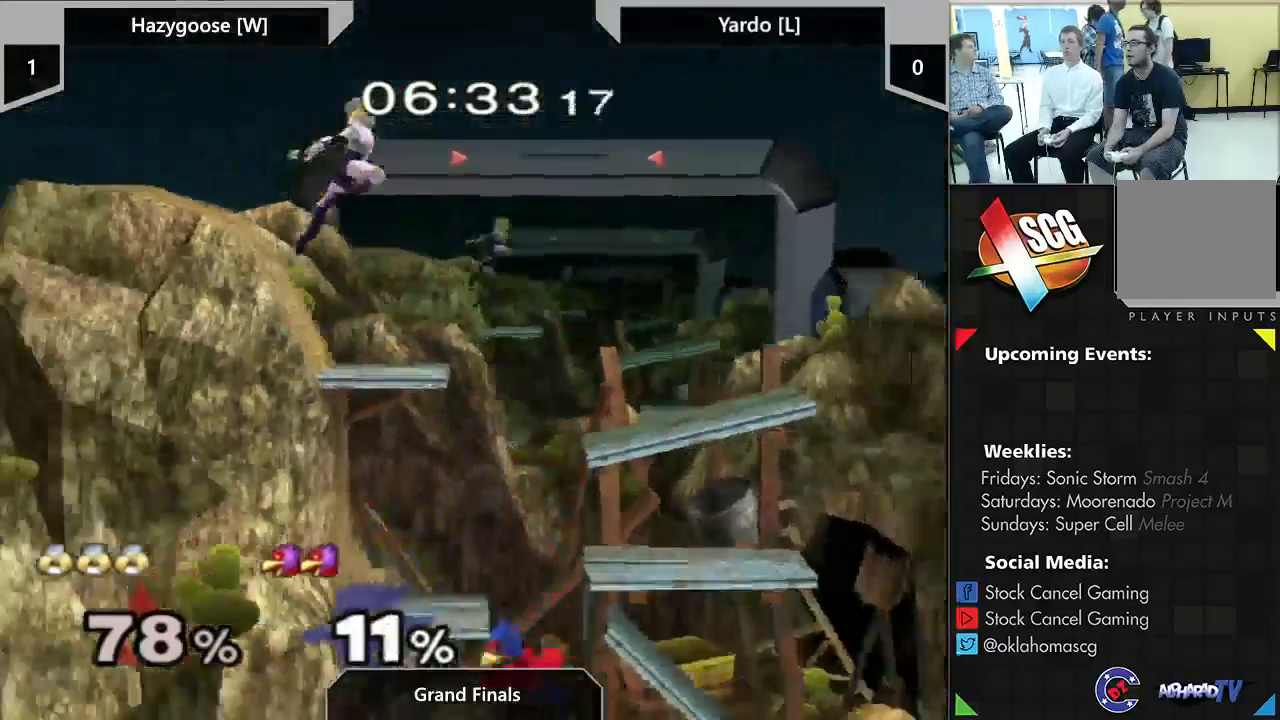
{"buttons": ["A", "X"], "left_stick": "up-right", "right_stick": "center", "events": [[83, "left_stick", "up-left"], [100, "X", "down"], [183, "X", "up"], [183, "left_stick", "up"], [250, "A", "down"], [267, "X", "down"], [367, "left_stick", "up-right"]]}
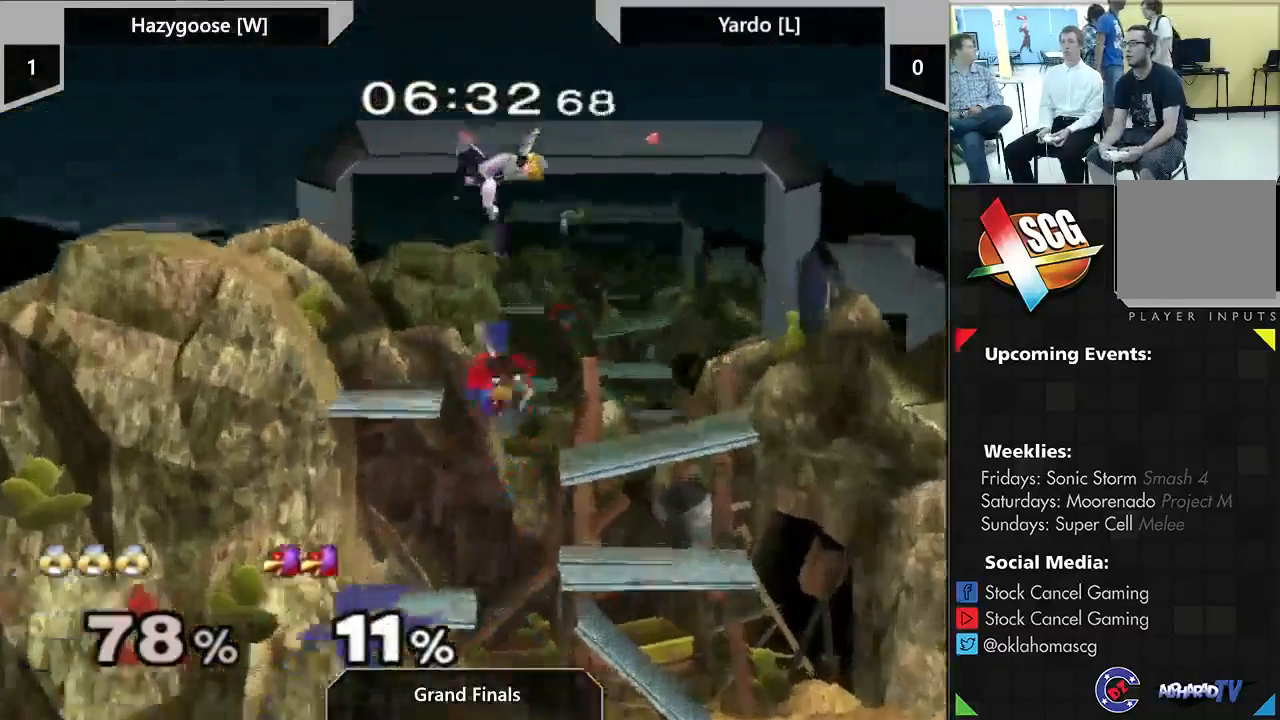
{"buttons": [], "left_stick": "center", "right_stick": "center", "events": [[17, "A", "up"], [17, "X", "up"], [400, "left_stick", "center"]]}
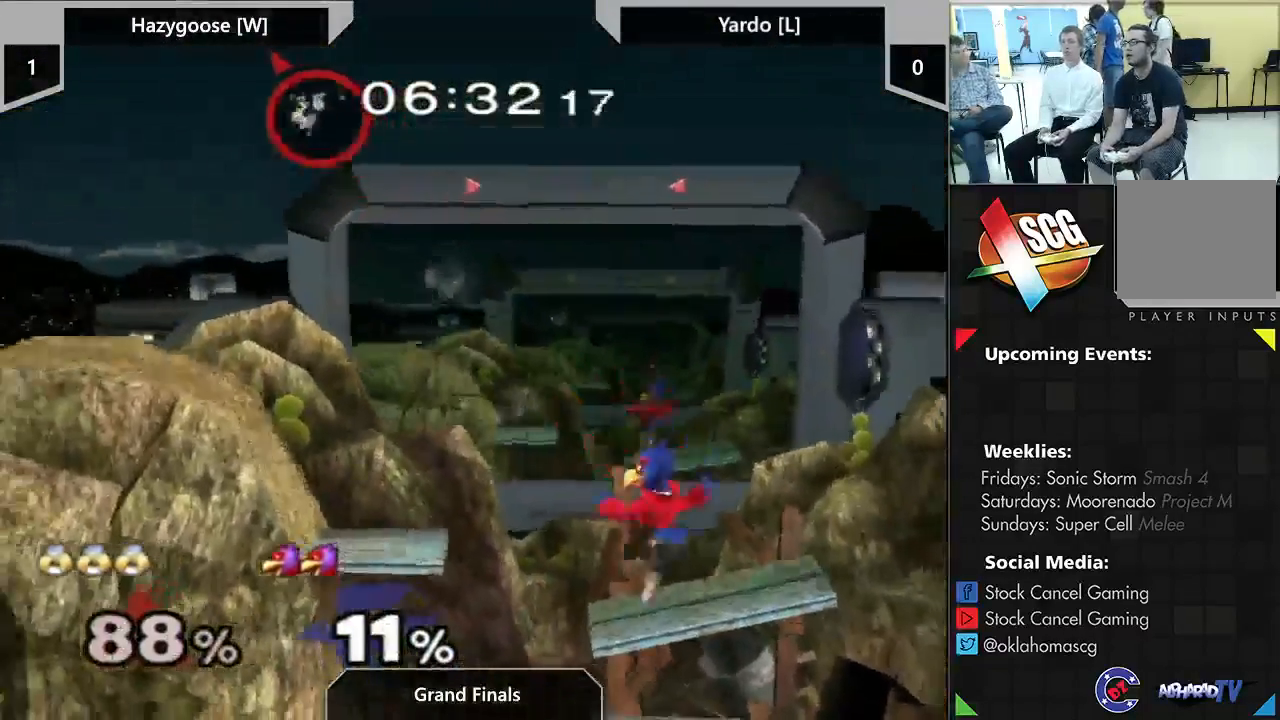
{"buttons": ["B"], "left_stick": "left", "right_stick": "center", "events": [[17, "left_stick", "left"], [83, "X", "down"], [233, "X", "up"], [250, "left_stick", "center"], [267, "B", "down"], [367, "left_stick", "left"], [400, "B", "up"], [467, "B", "down"]]}
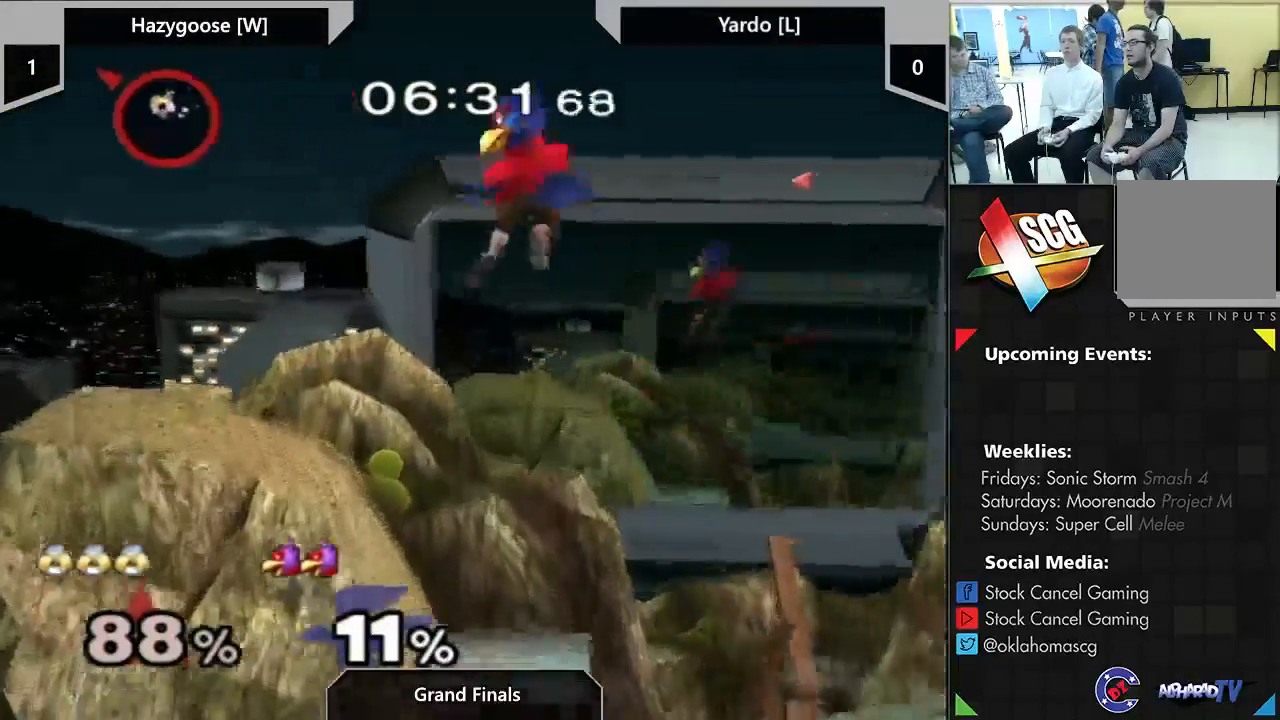
{"buttons": [], "left_stick": "center", "right_stick": "center"}
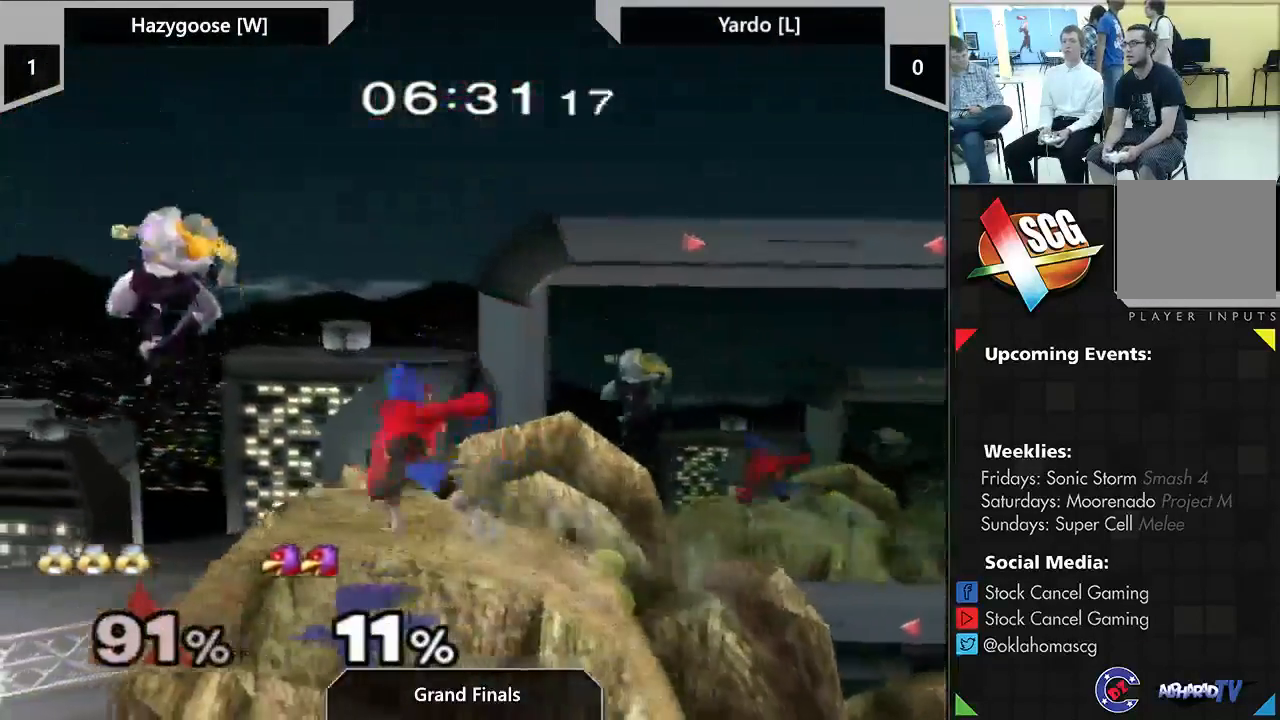
{"buttons": [], "left_stick": "left", "right_stick": "center", "events": [[500, "left_stick", "left"]]}